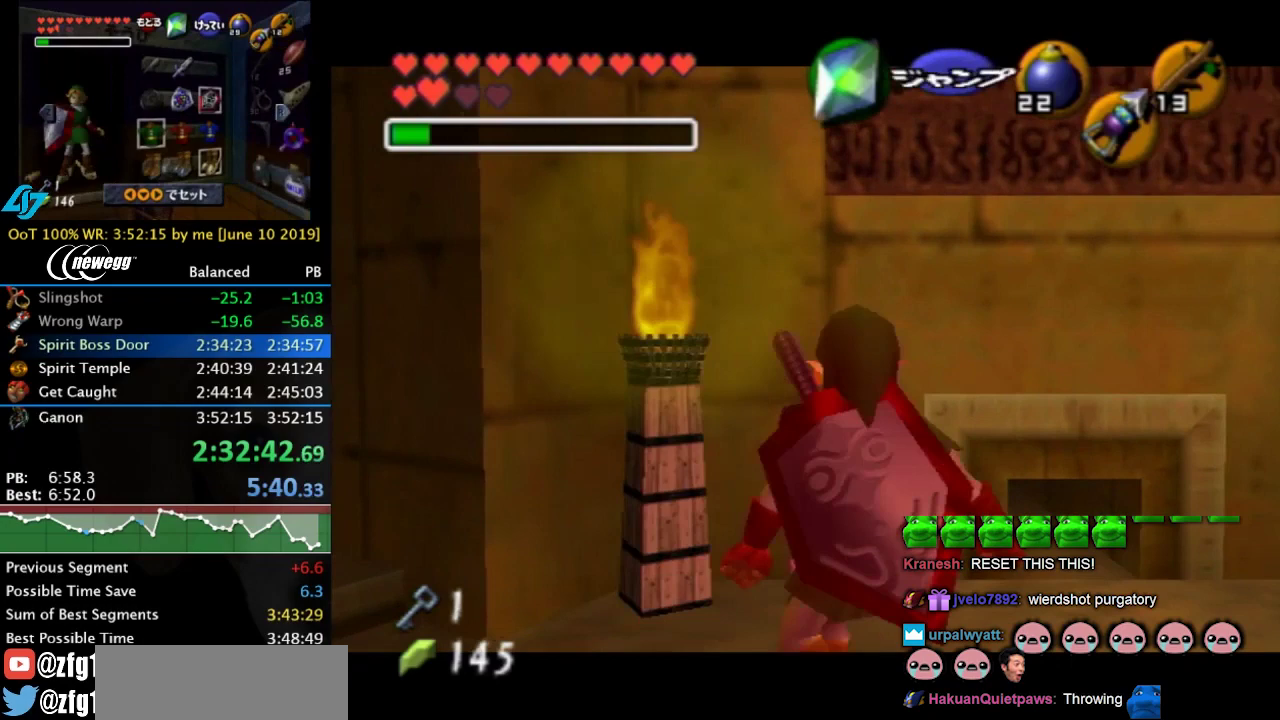
Gameplay with a controller (Nintendo layout); each line is a JSON object with the inputs held at the frame after it. "events" lists button and stick changes between this image and that frame as [ms after this image, input, new state], when the widget could be followed in between. Not read: L3 R3.
{"buttons": ["L1", "R1", "Z"], "left_stick": "center", "right_stick": "center", "events": [[33, "R1", "down"], [367, "A", "down"], [433, "A", "up"]]}
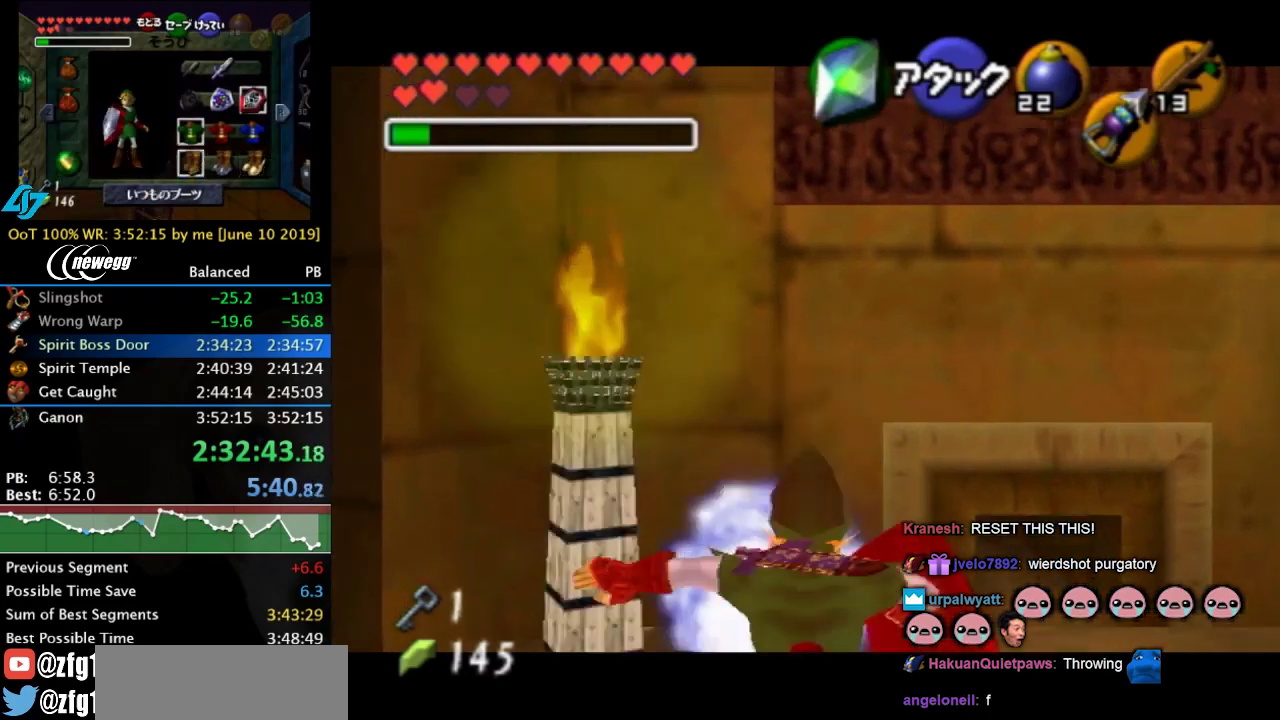
{"buttons": ["L1", "Z"], "left_stick": "center", "right_stick": "center", "events": [[67, "left_stick", "down"], [500, "R1", "up"], [500, "left_stick", "center"]]}
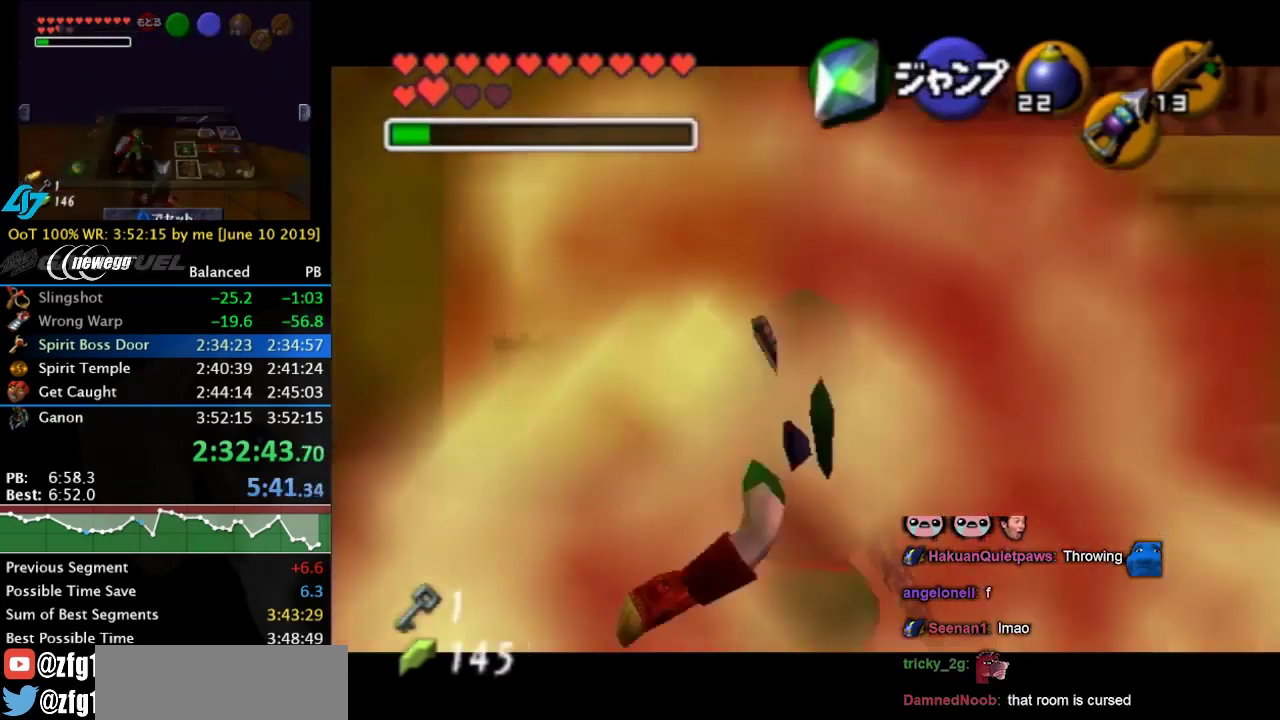
{"buttons": ["Z"], "left_stick": "center", "right_stick": "center", "events": [[100, "L1", "up"]]}
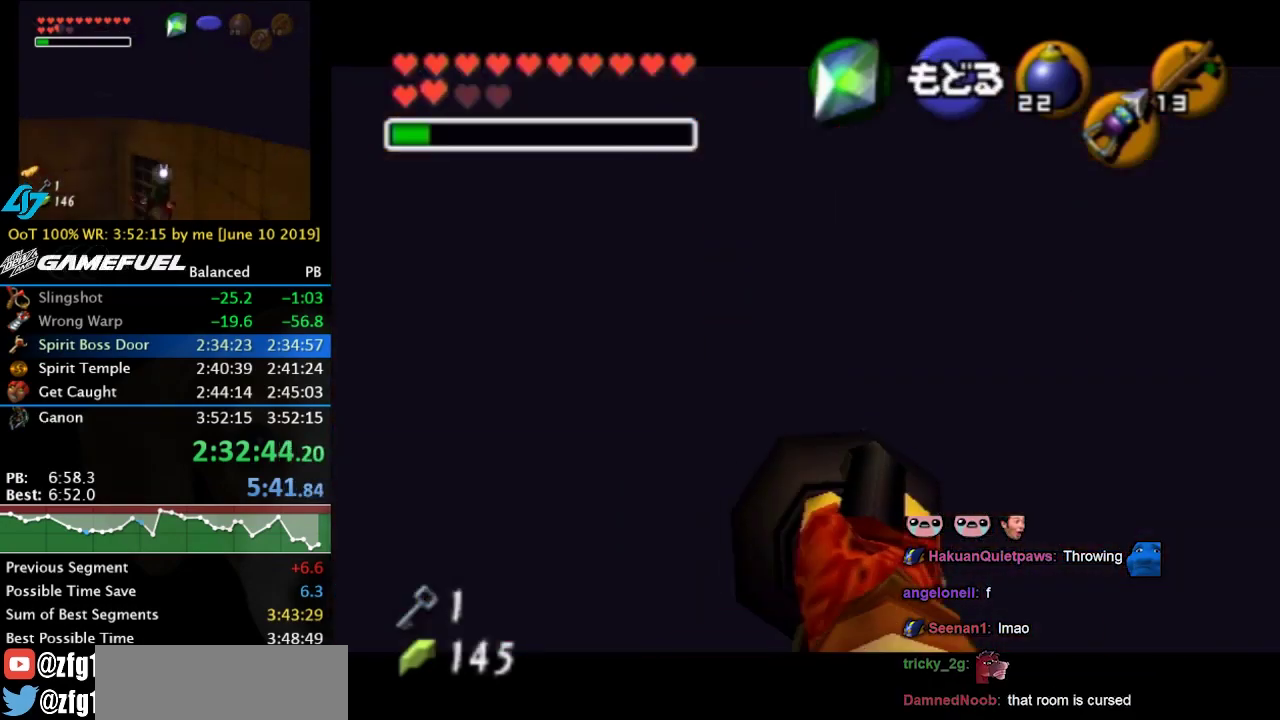
{"buttons": ["Z"], "left_stick": "center", "right_stick": "center", "events": [[133, "left_stick", "down-right"], [467, "left_stick", "center"]]}
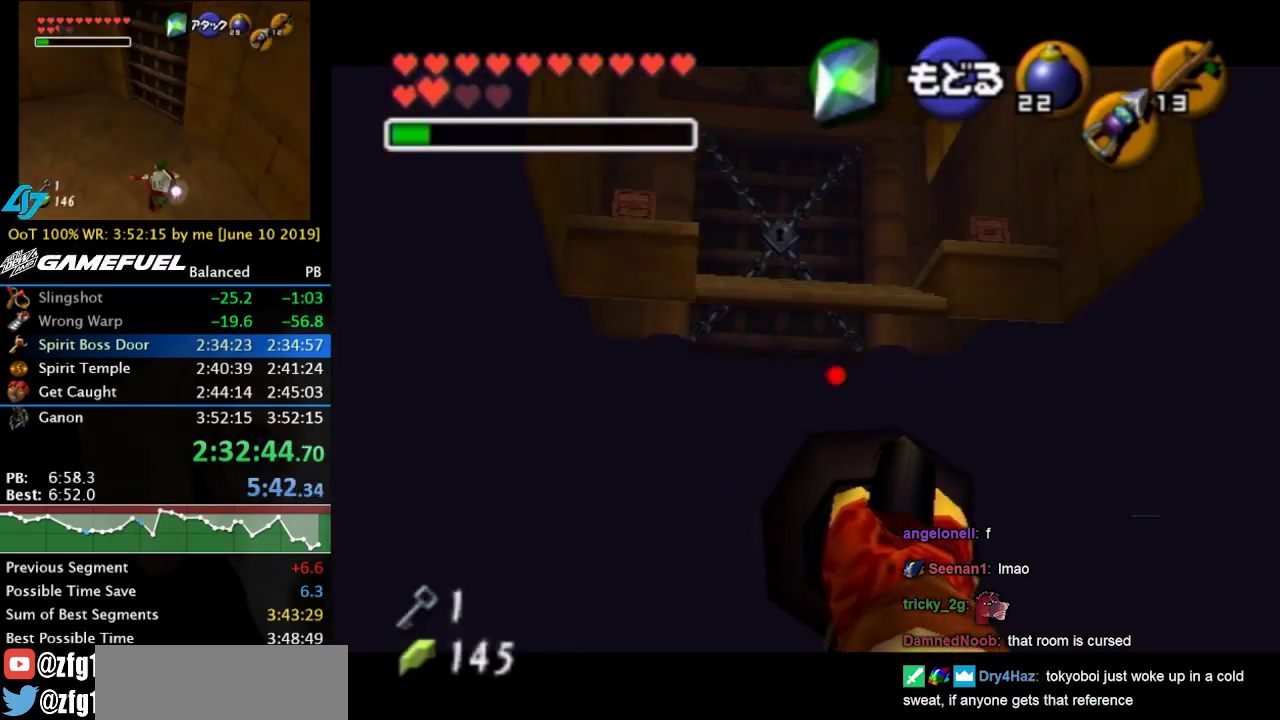
{"buttons": ["Z"], "left_stick": "down-left", "right_stick": "center", "events": [[200, "left_stick", "down-right"], [400, "left_stick", "center"], [500, "left_stick", "down-left"]]}
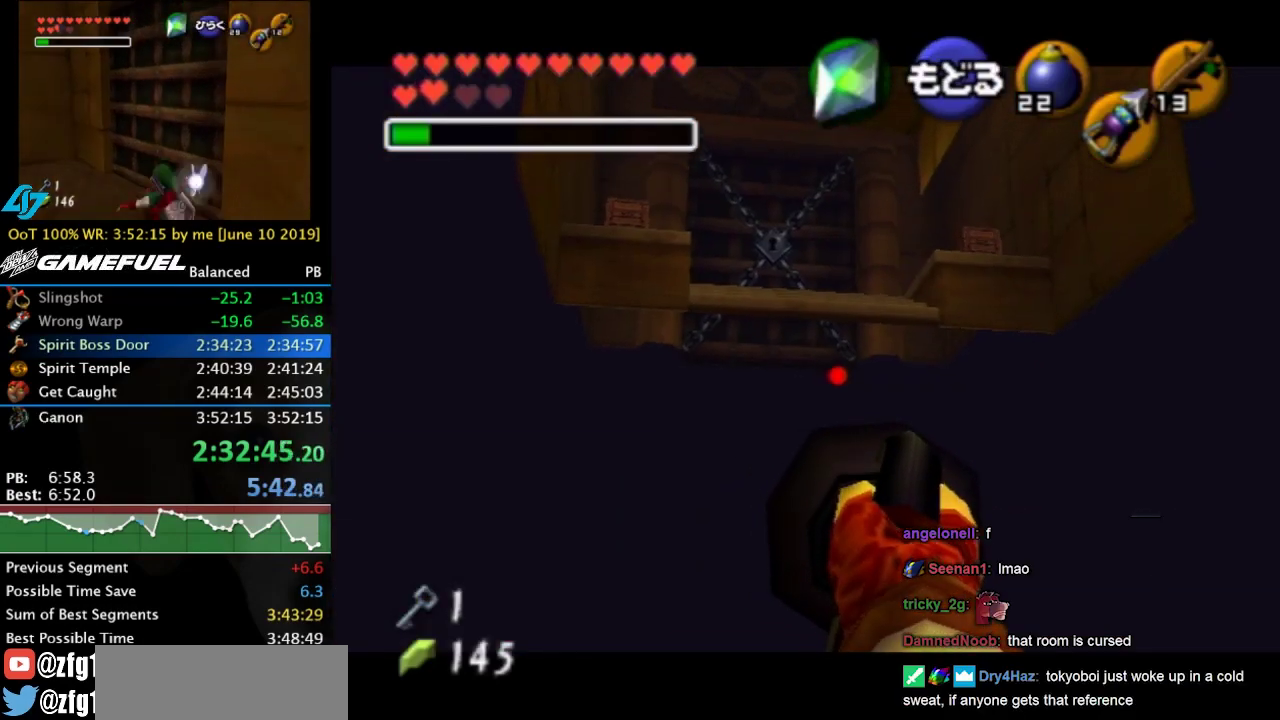
{"buttons": ["Z"], "left_stick": "center", "right_stick": "center", "events": [[267, "left_stick", "center"]]}
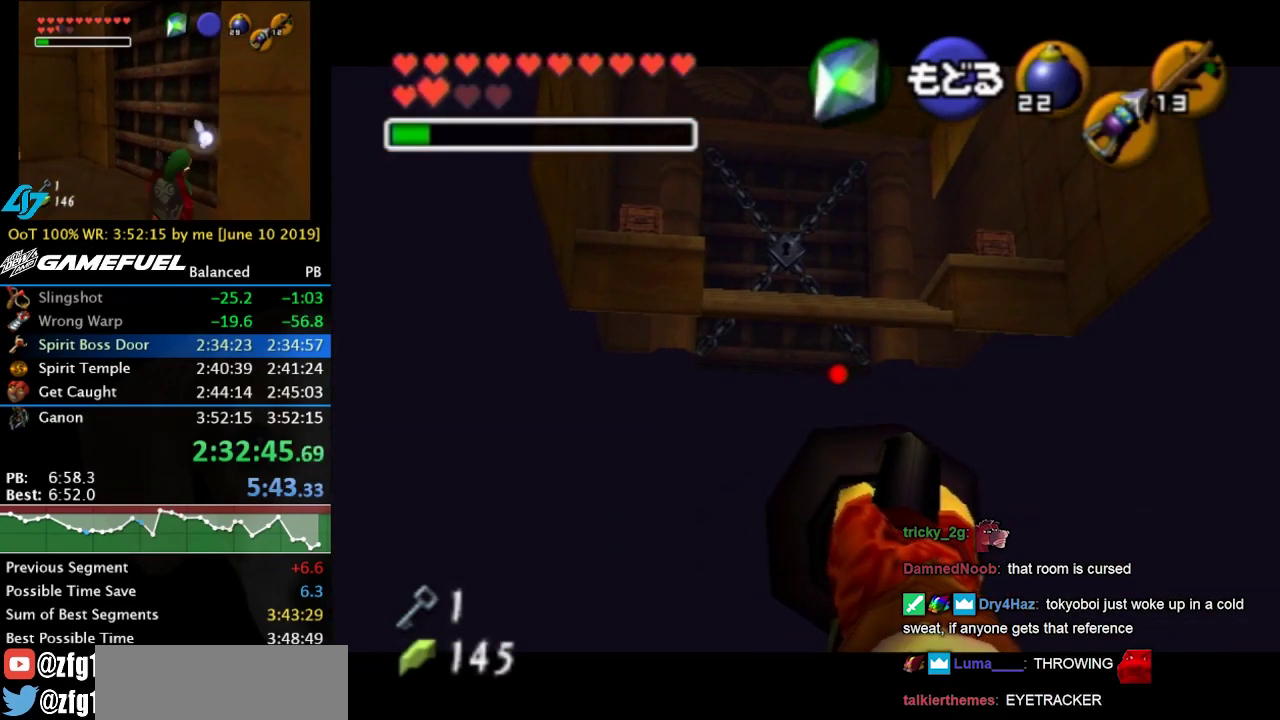
{"buttons": [], "left_stick": "center", "right_stick": "center", "events": [[200, "Z", "up"]]}
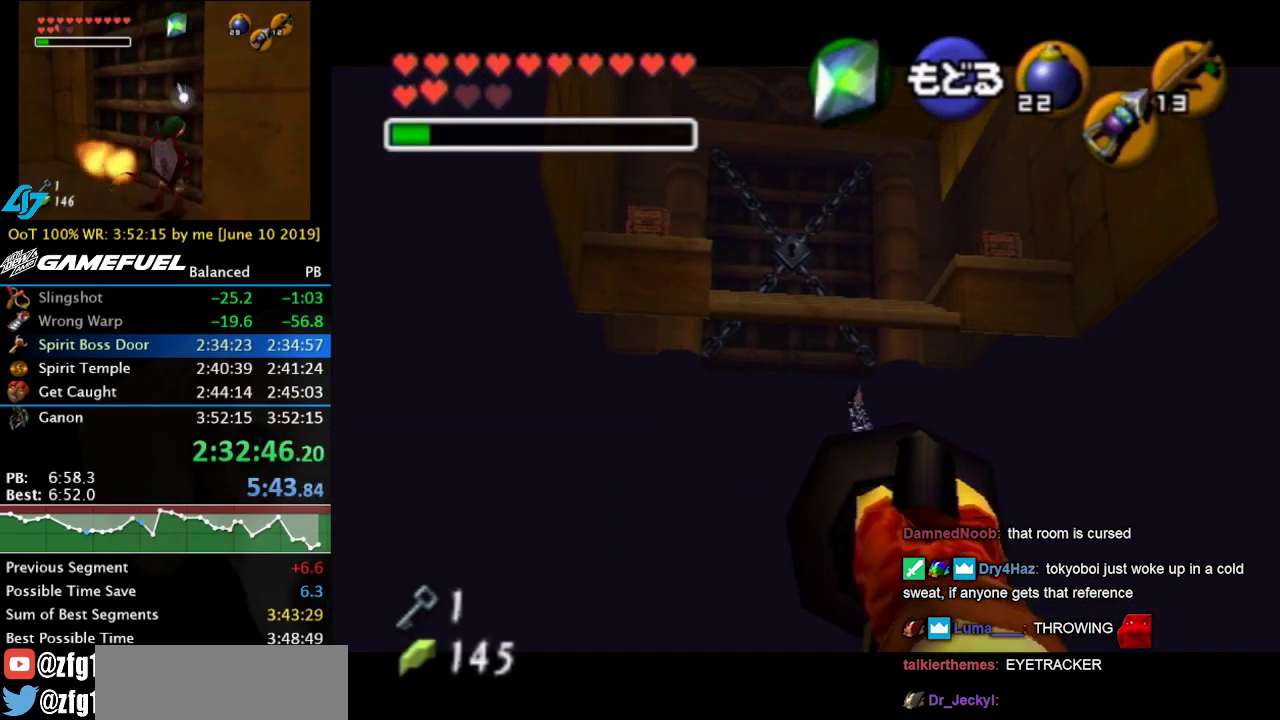
{"buttons": [], "left_stick": "center", "right_stick": "center", "events": []}
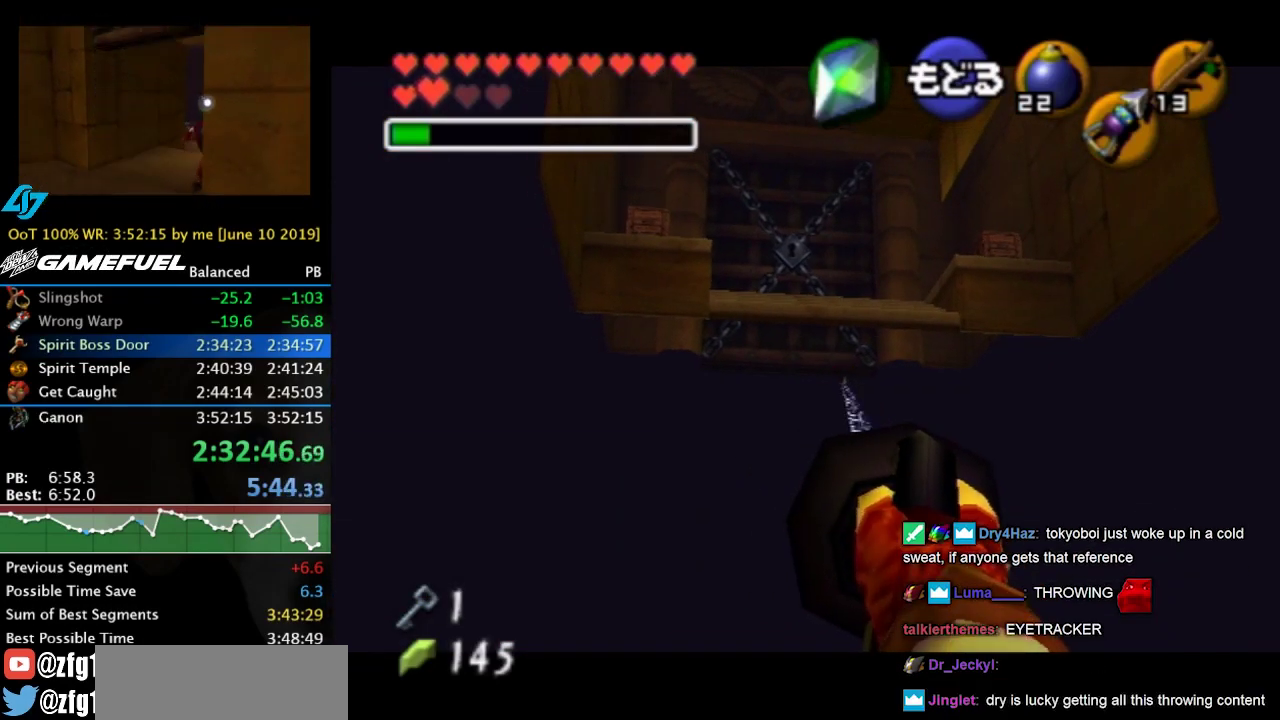
{"buttons": [], "left_stick": "center", "right_stick": "center", "events": []}
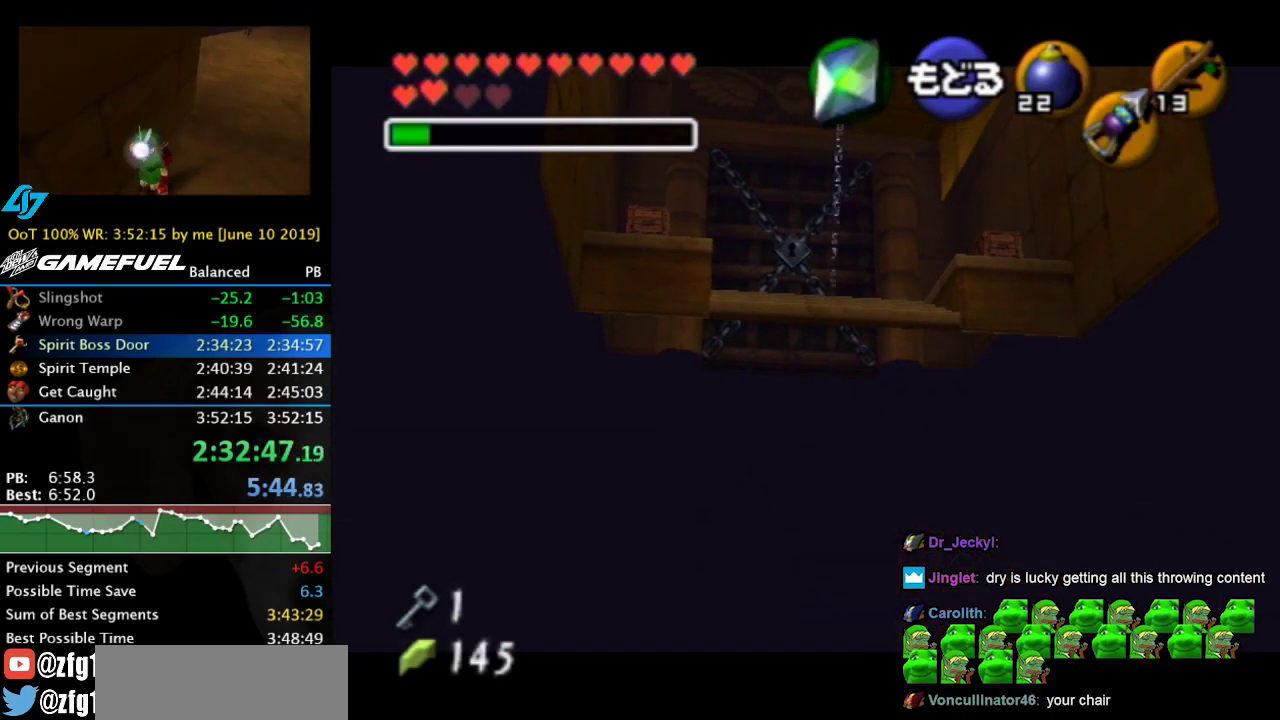
{"buttons": [], "left_stick": "center", "right_stick": "center", "events": []}
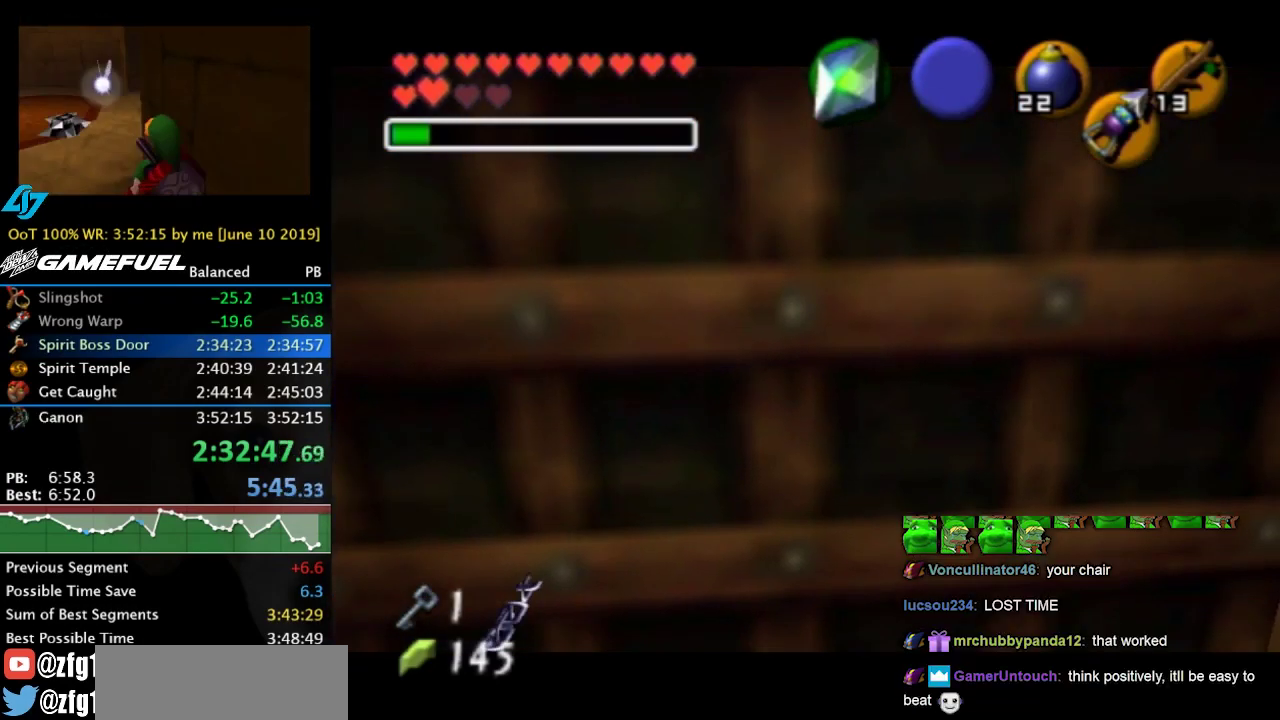
{"buttons": [], "left_stick": "up-right", "right_stick": "center", "events": [[267, "left_stick", "up-right"]]}
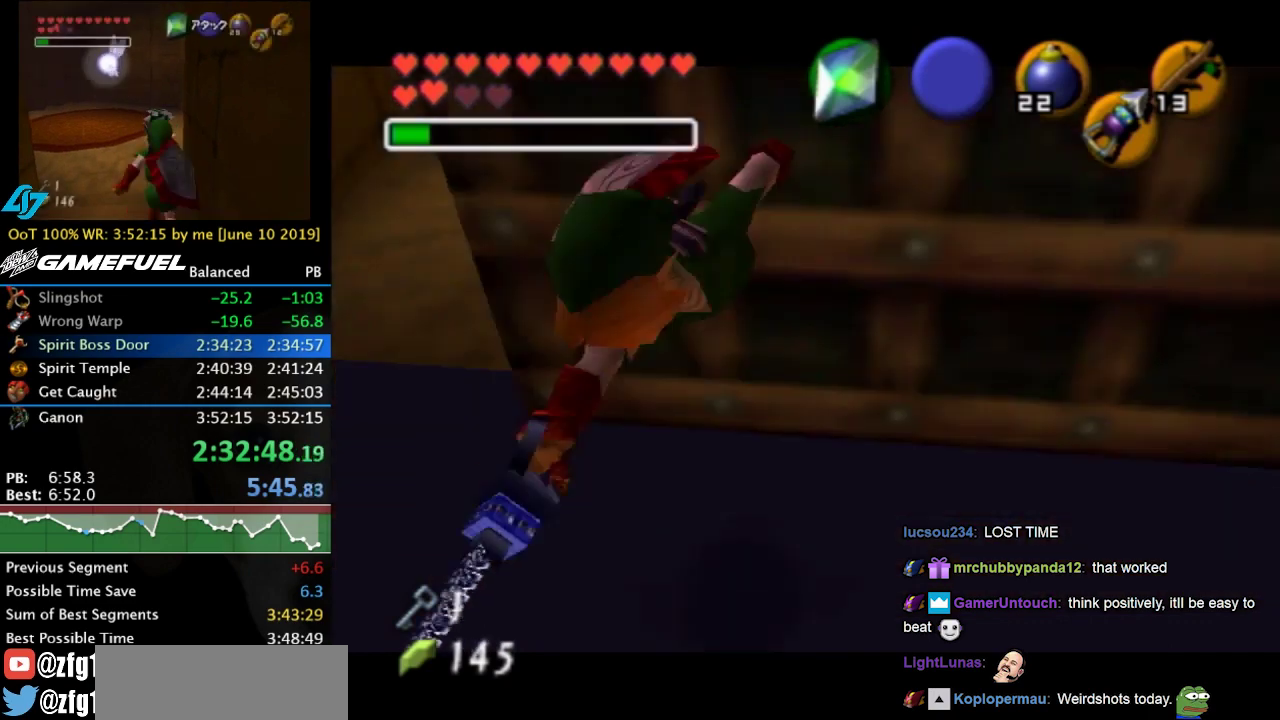
{"buttons": [], "left_stick": "up-right", "right_stick": "center", "events": []}
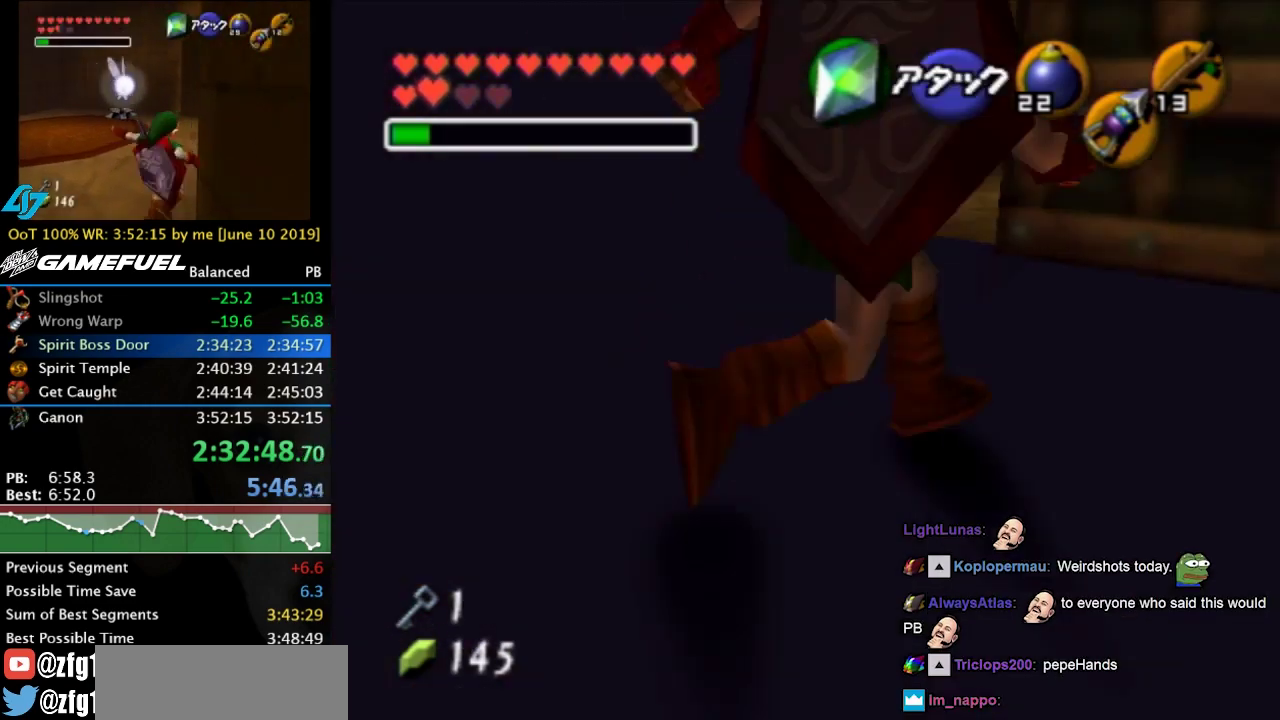
{"buttons": [], "left_stick": "right", "right_stick": "center", "events": [[500, "left_stick", "right"]]}
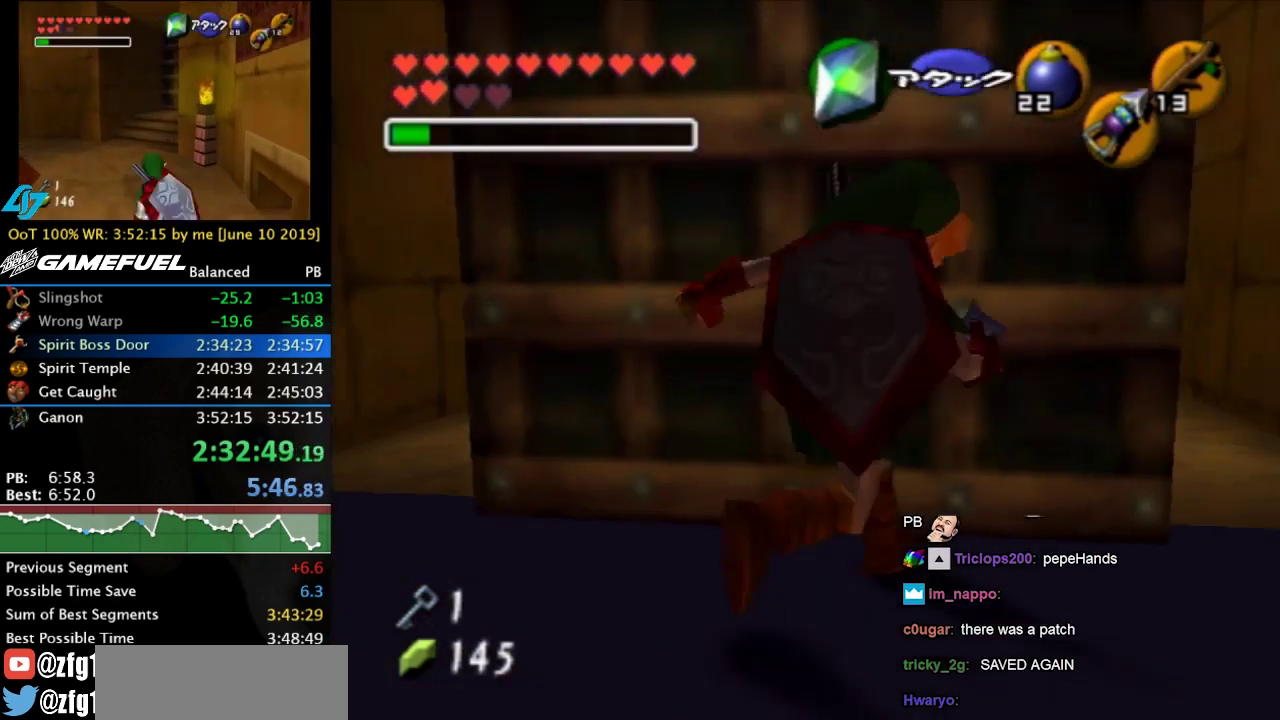
{"buttons": [], "left_stick": "center", "right_stick": "center", "events": [[67, "left_stick", "up-right"], [133, "A", "down"], [200, "A", "up"], [267, "left_stick", "center"], [400, "A", "down"], [500, "A", "up"]]}
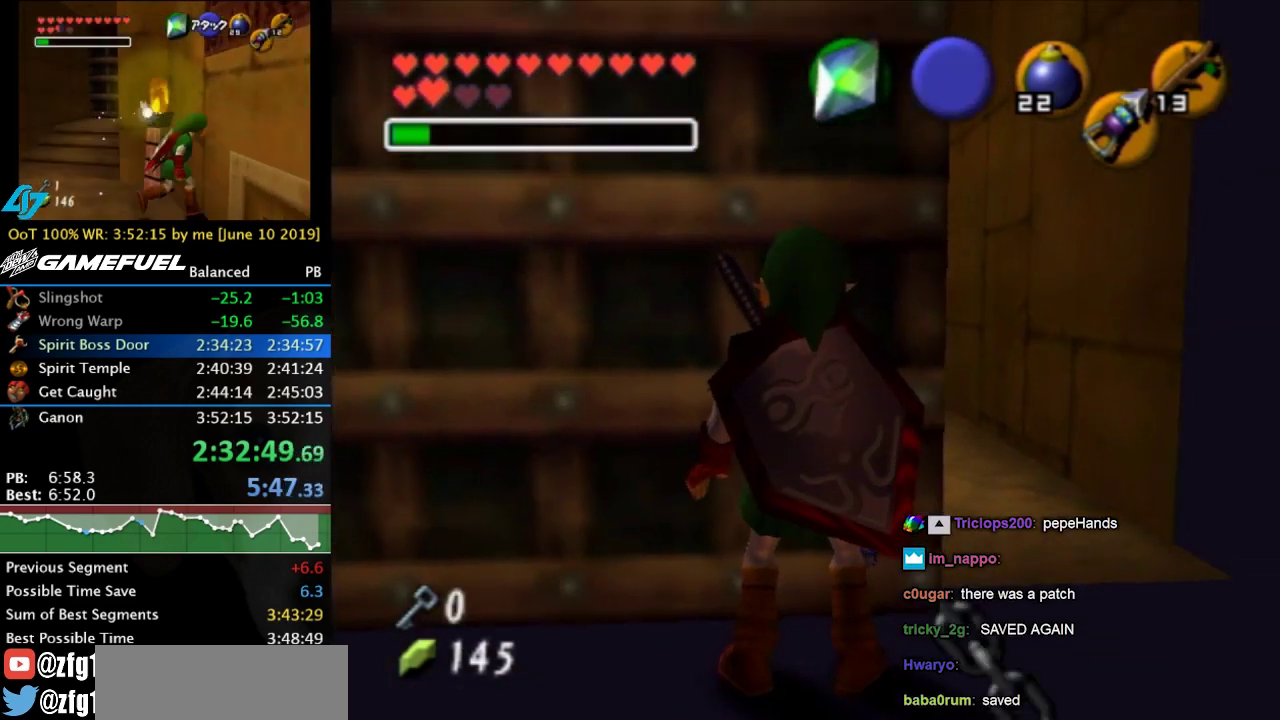
{"buttons": [], "left_stick": "down", "right_stick": "center", "events": [[67, "A", "down"], [133, "A", "up"], [267, "left_stick", "down"]]}
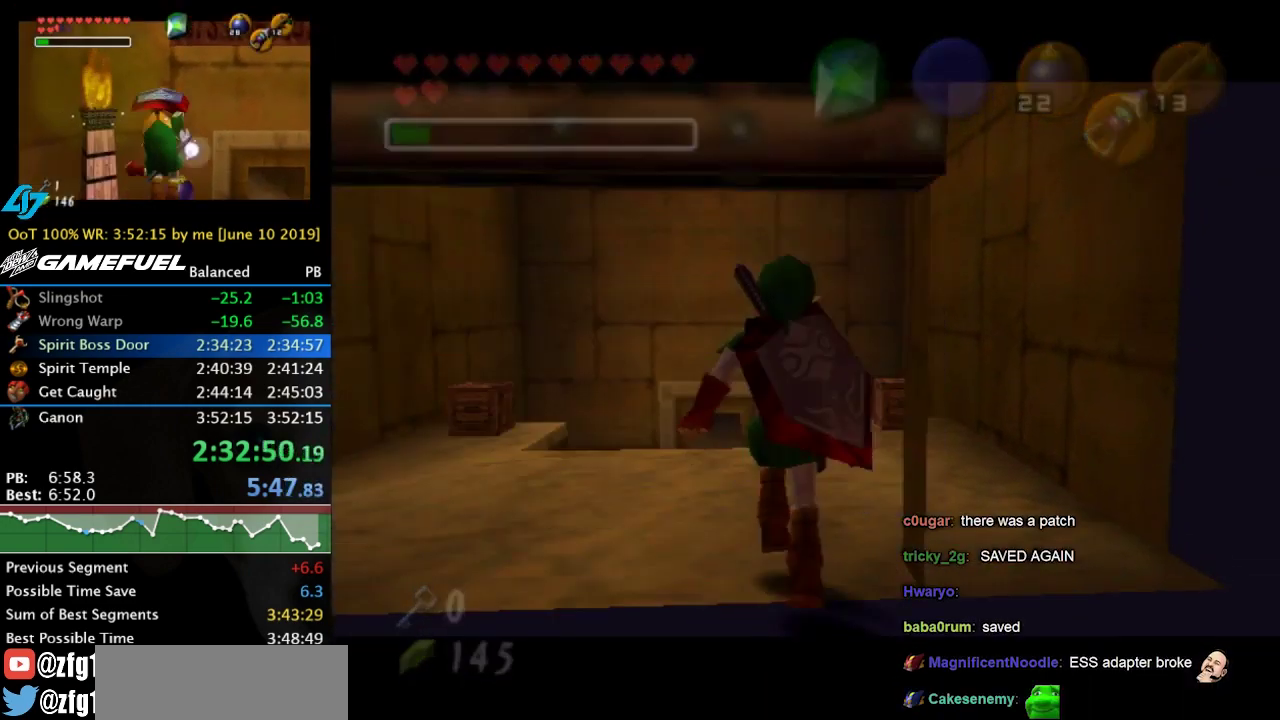
{"buttons": [], "left_stick": "down", "right_stick": "center", "events": []}
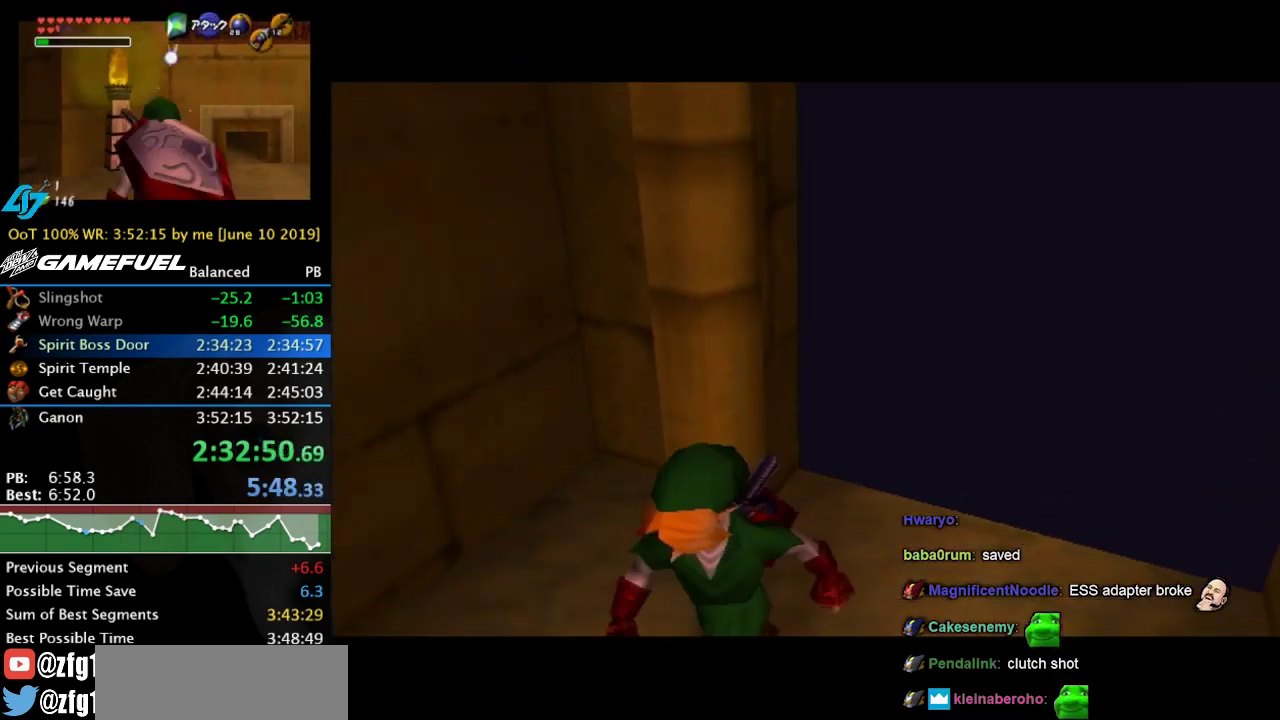
{"buttons": [], "left_stick": "down", "right_stick": "center", "events": []}
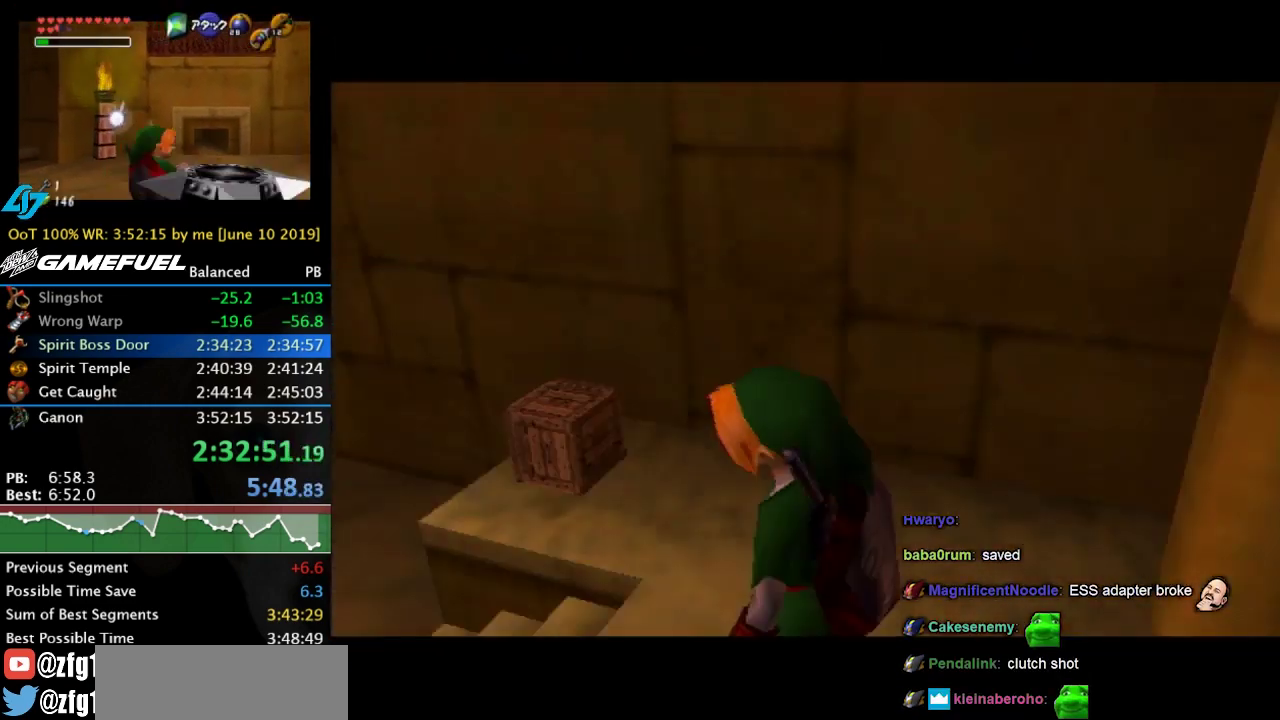
{"buttons": [], "left_stick": "down", "right_stick": "center", "events": []}
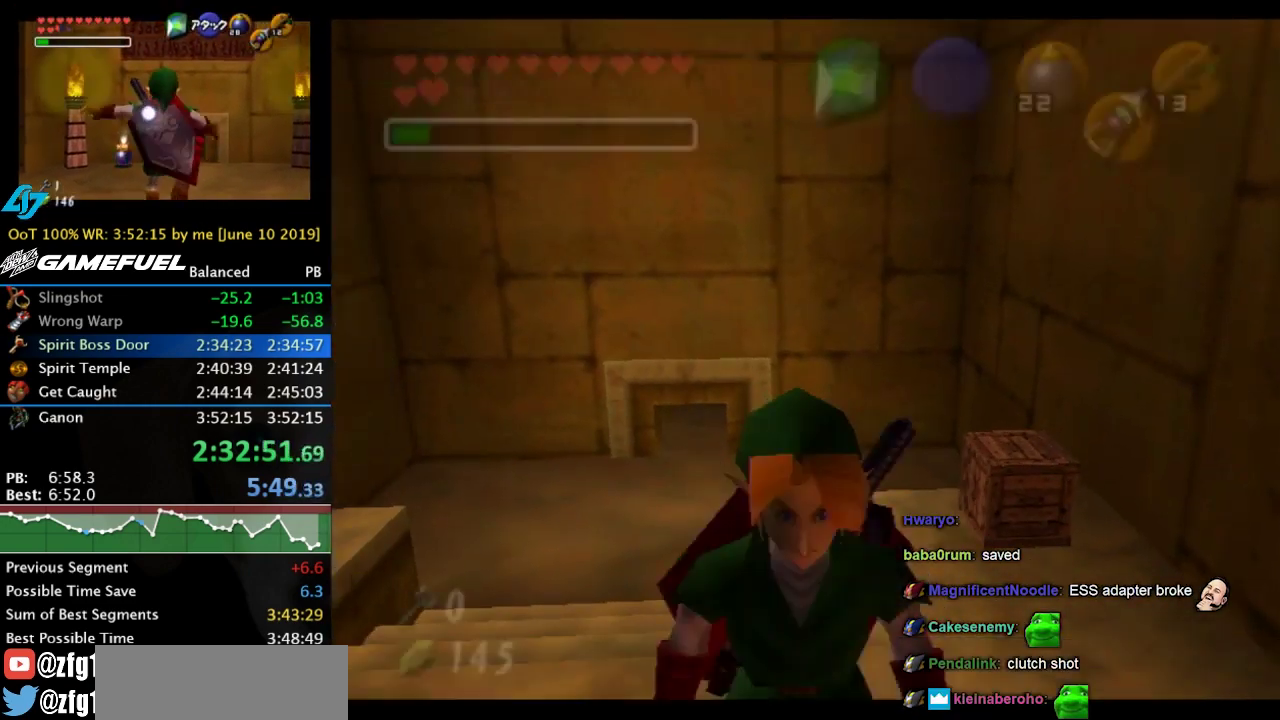
{"buttons": ["A"], "left_stick": "center", "right_stick": "center", "events": [[33, "left_stick", "down-right"], [200, "left_stick", "down"], [467, "A", "down"], [467, "left_stick", "center"]]}
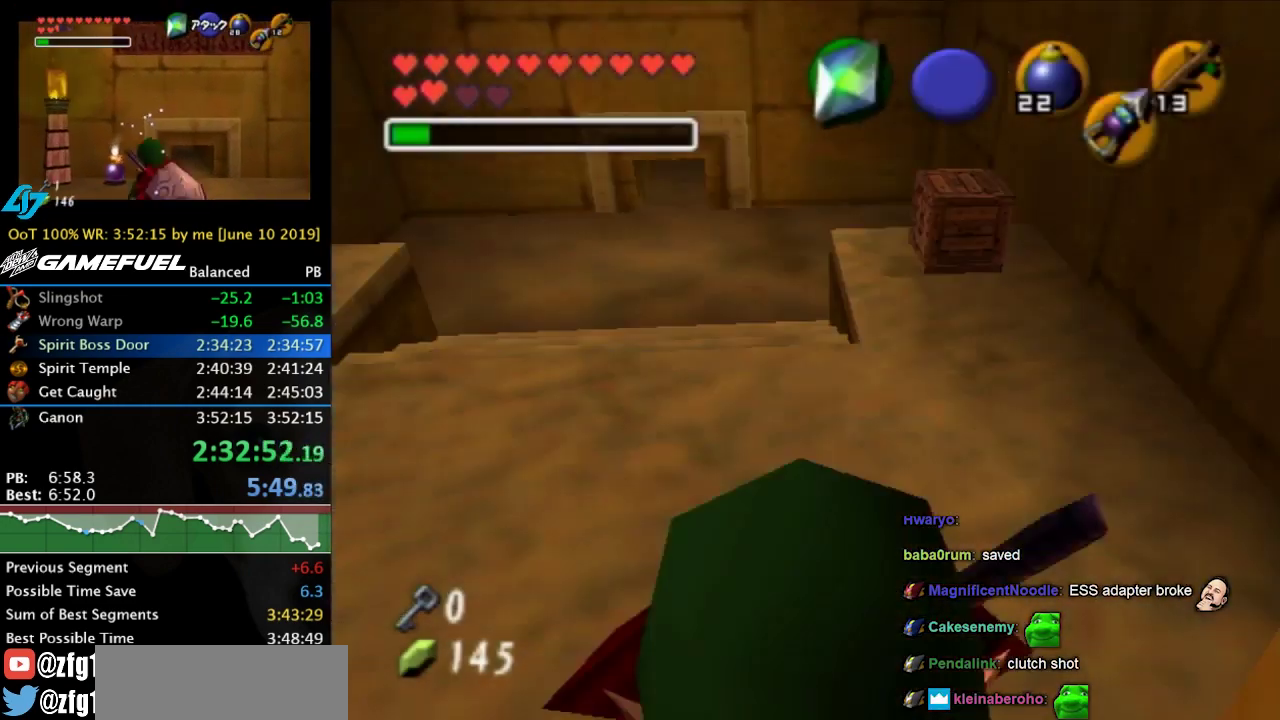
{"buttons": [], "left_stick": "center", "right_stick": "center", "events": [[33, "A", "up"], [100, "A", "down"], [167, "A", "up"], [233, "A", "down"], [300, "A", "up"]]}
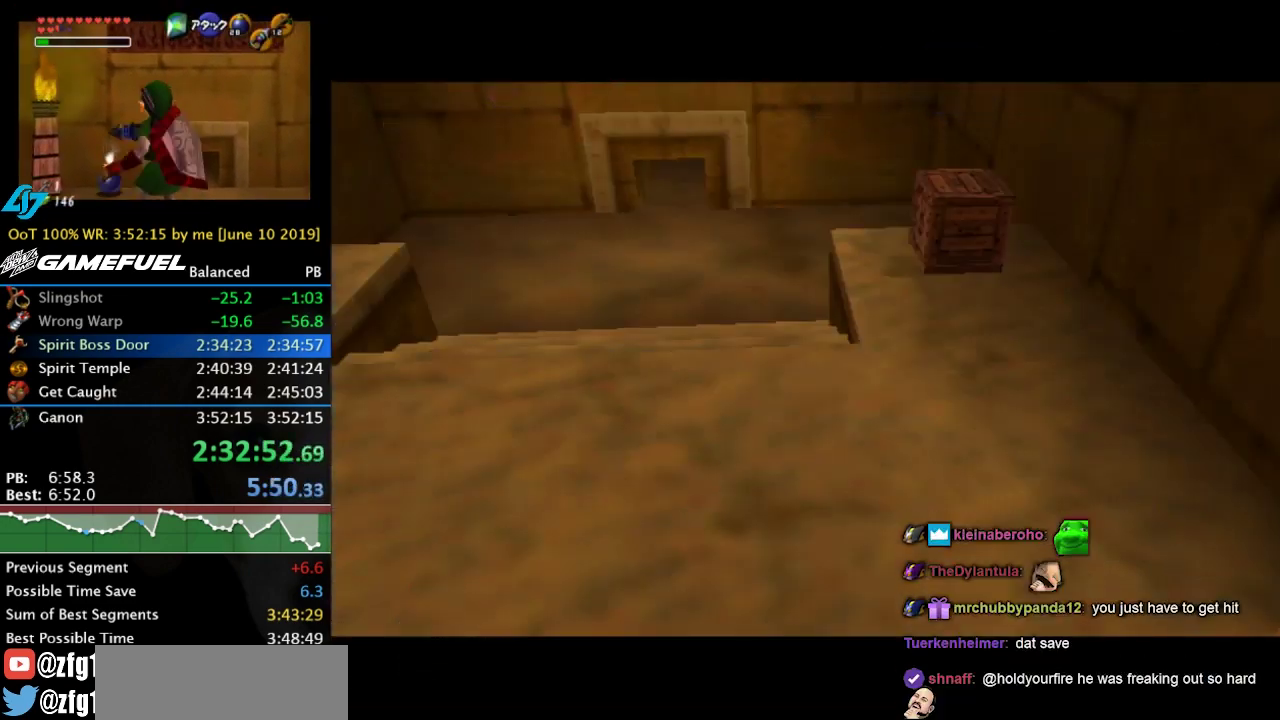
{"buttons": [], "left_stick": "up-right", "right_stick": "center", "events": [[267, "left_stick", "up"], [367, "left_stick", "up-right"]]}
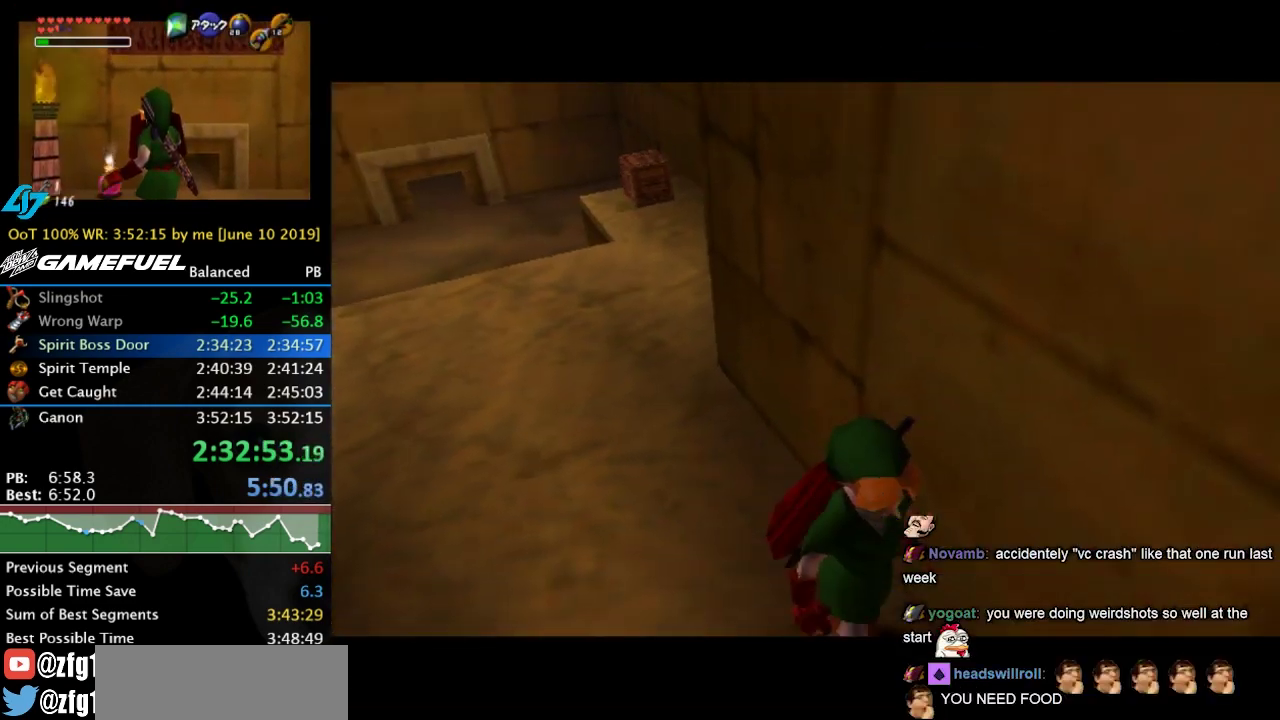
{"buttons": [], "left_stick": "center", "right_stick": "center", "events": [[167, "left_stick", "center"]]}
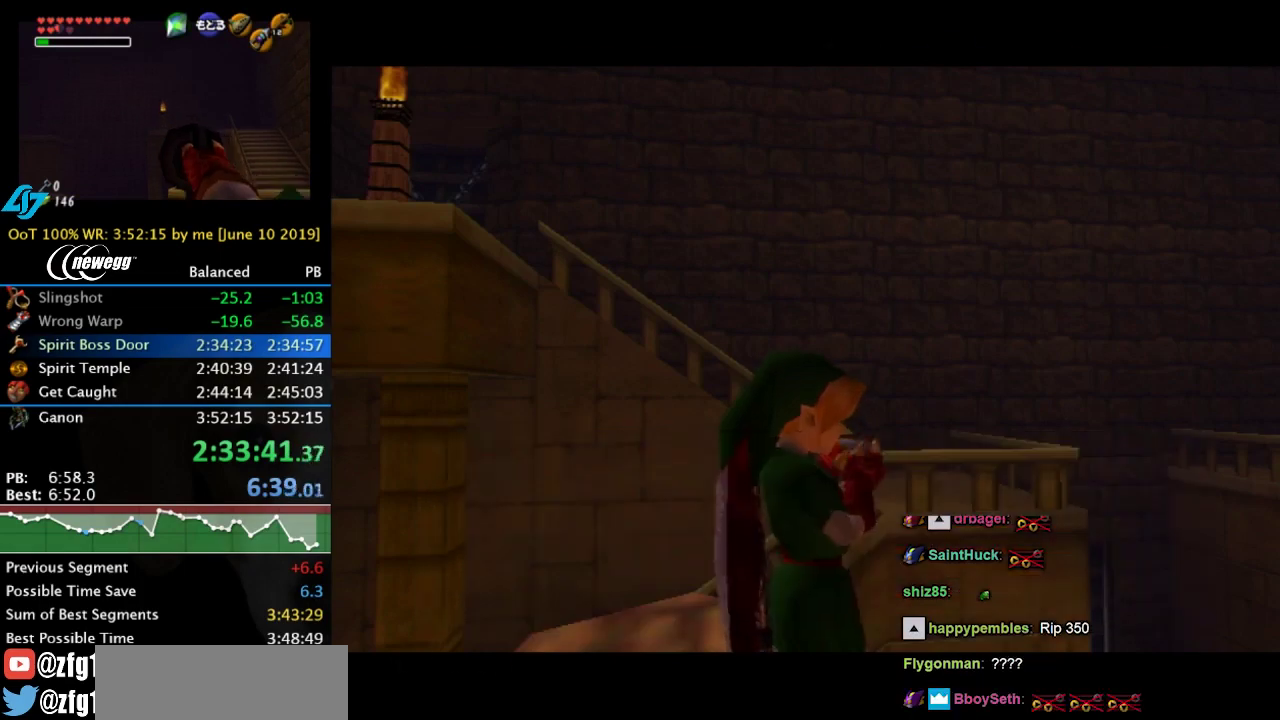
{"buttons": ["Z"], "left_stick": "center", "right_stick": "center", "events": [[100, "Z", "down"], [167, "Z", "up"], [500, "Z", "down"]]}
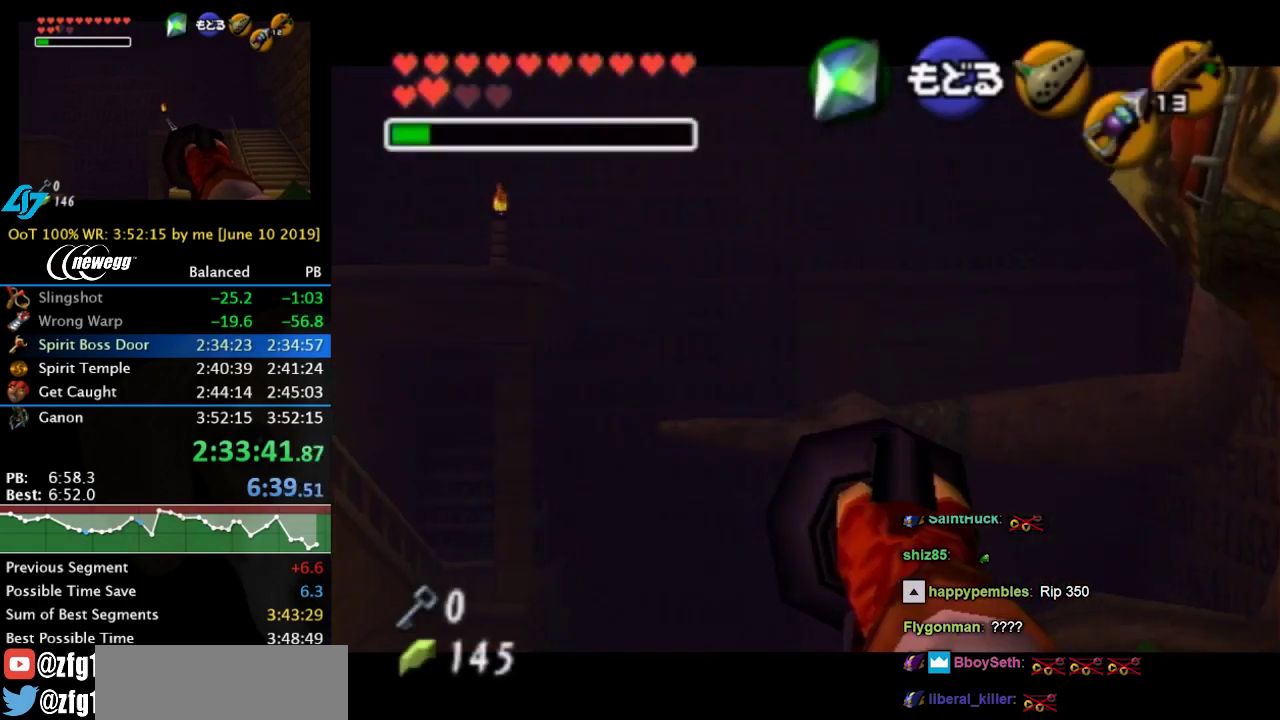
{"buttons": [], "left_stick": "center", "right_stick": "center", "events": [[67, "Z", "up"]]}
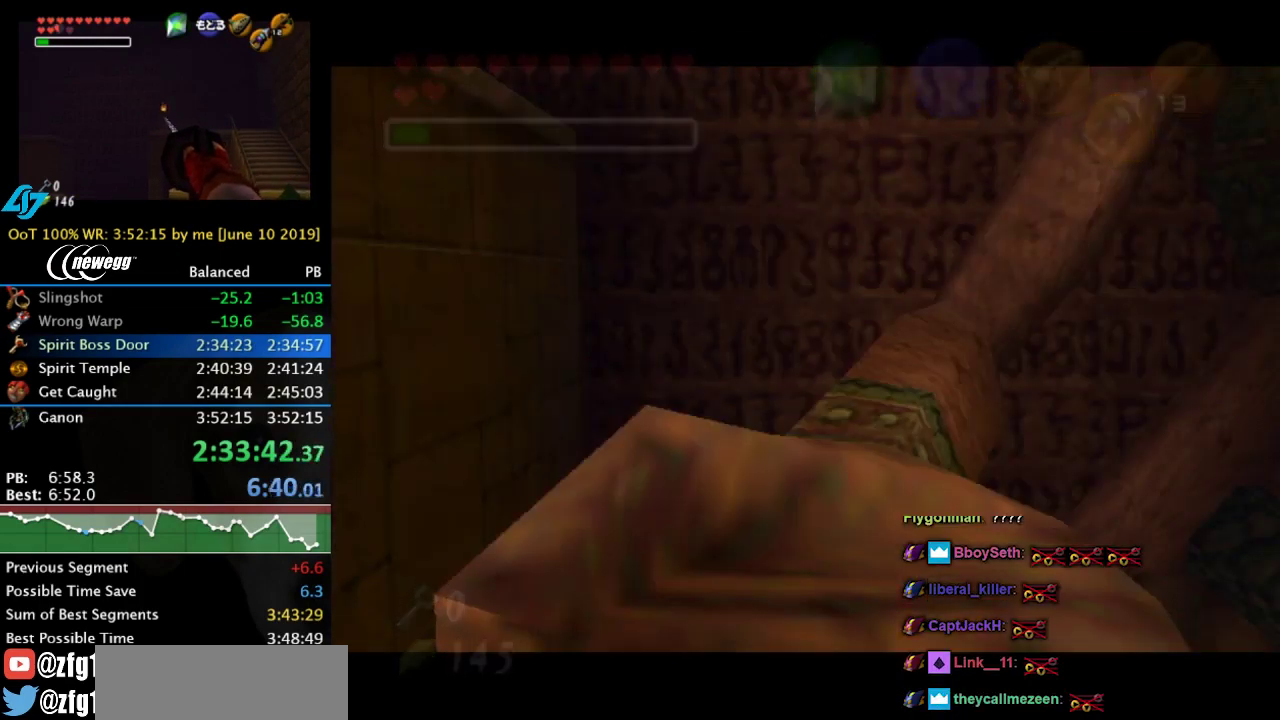
{"buttons": [], "left_stick": "center", "right_stick": "center", "events": []}
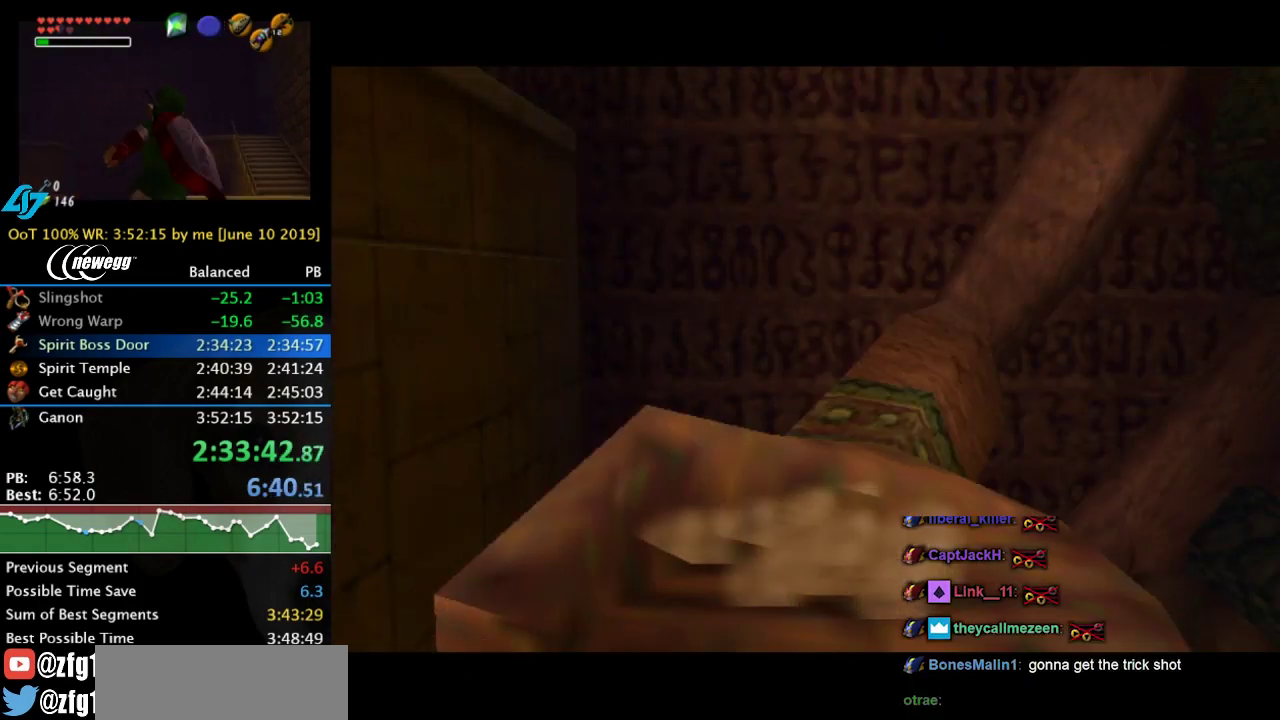
{"buttons": [], "left_stick": "center", "right_stick": "center", "events": []}
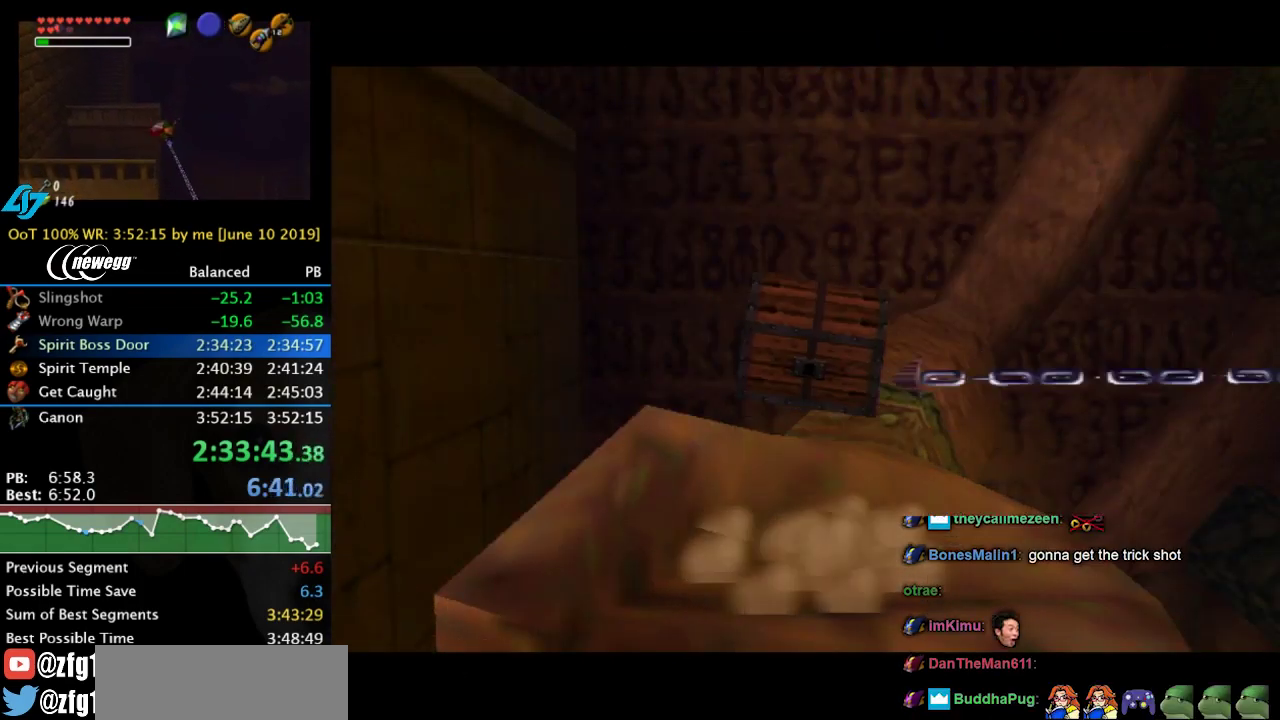
{"buttons": [], "left_stick": "center", "right_stick": "center", "events": []}
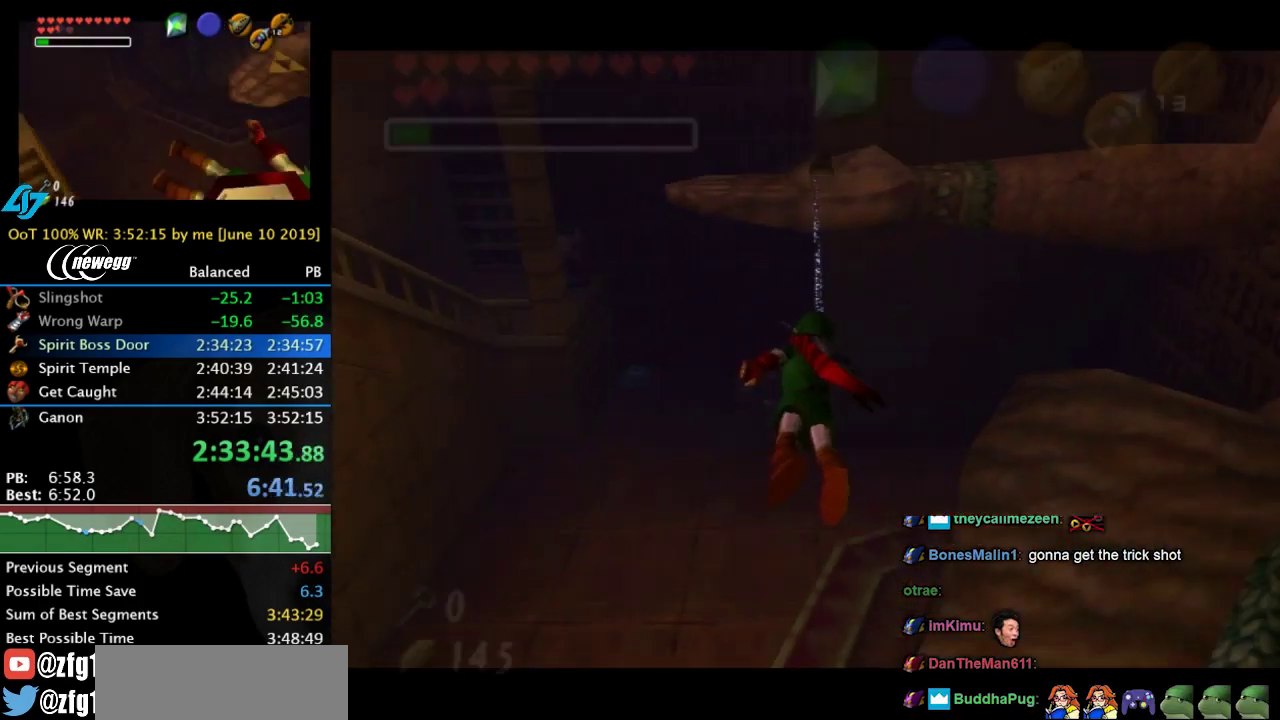
{"buttons": [], "left_stick": "center", "right_stick": "center", "events": []}
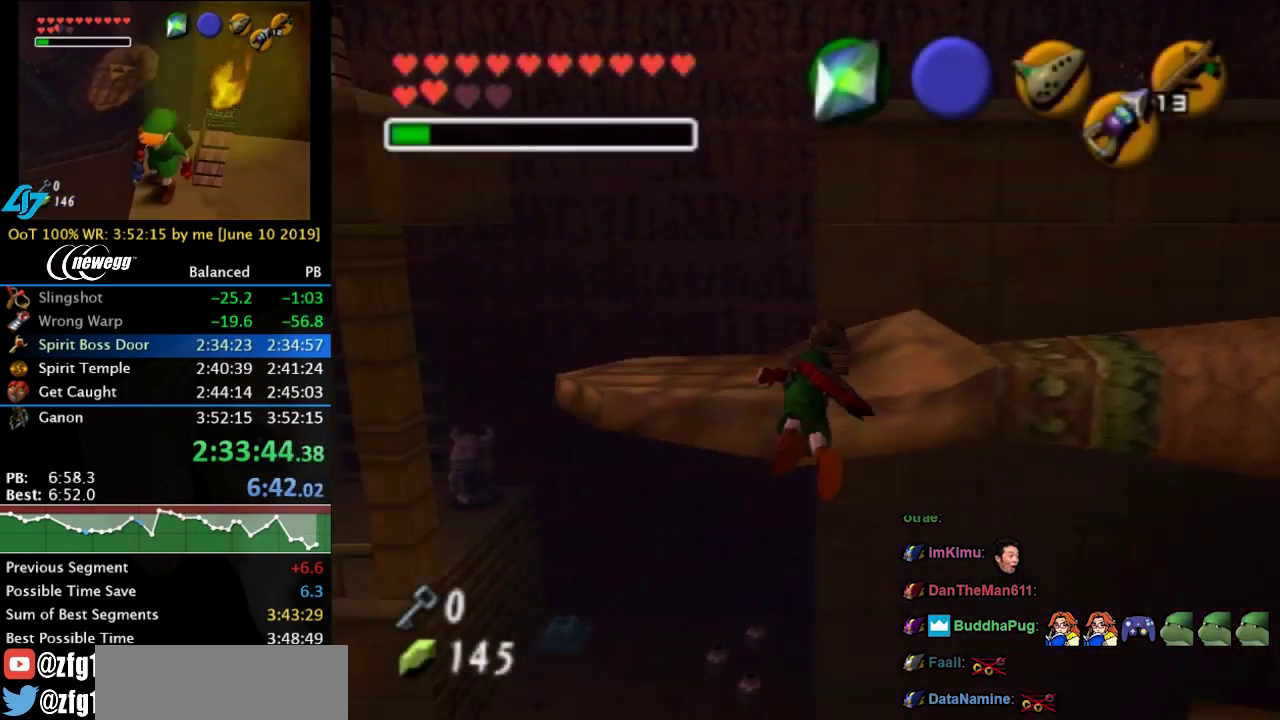
{"buttons": [], "left_stick": "up-left", "right_stick": "center", "events": [[167, "left_stick", "left"], [367, "left_stick", "up-left"]]}